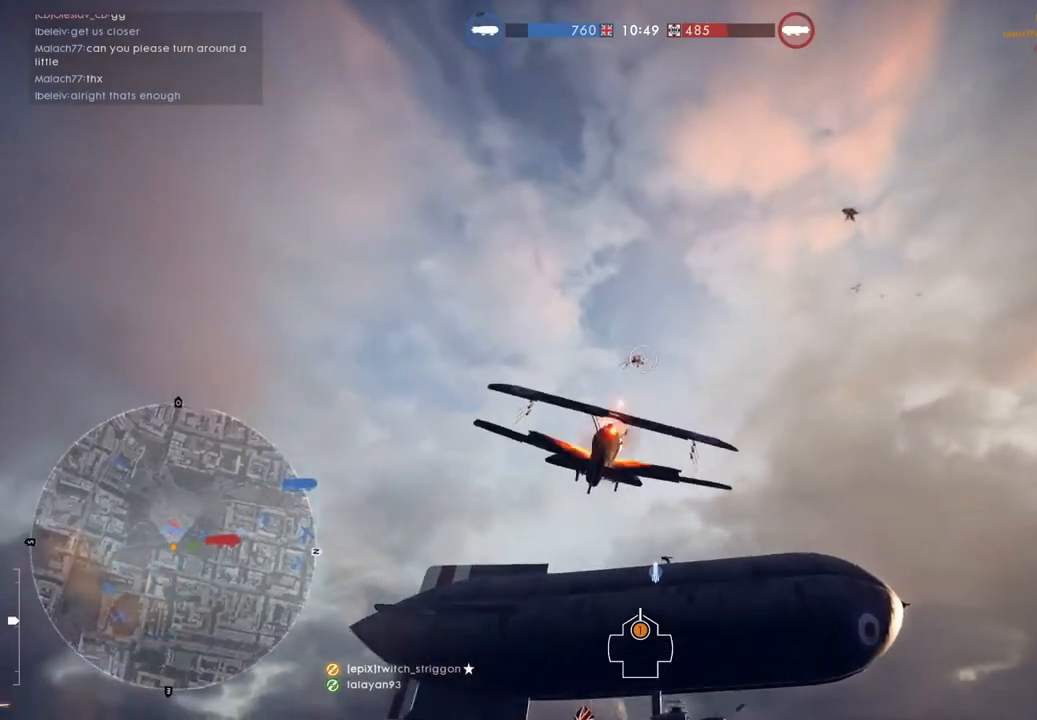
Gameplay with keyboard and mouse; each line is a JSON object with the keys and mouse buttons held at the frame after it. "events" lists presses ("down") and releases ("up") of "1", "2", "3", "4", "5", "a", "alt", "c", "caps_lock", "ctrl", "d", "e", "f", "g", "q", "r", "s", "shift", "space", "t", "tab", "v", "w", "x", "z", "mouse_left", "mouse_wheel" and "mouse_right" between this image and that frame as [ms after this image, input, new state], when the widget could be followed in between. "mouse_left", "mouse_wheel", "mouse_right" = the "left", "wheel", "right" buttons of the "mouse" list. No other keys are recorded. "wheel" means that the mouse wheel is clicked or scrolled. "mouse_move" is the direction in which the mouse moves at that frame (one of eight, or "still"), when it could be read.
{"keys": ["d", "w"], "mouse": ["left"], "mouse_move": "still", "events": [[150, "d", "up"], [317, "d", "down"]]}
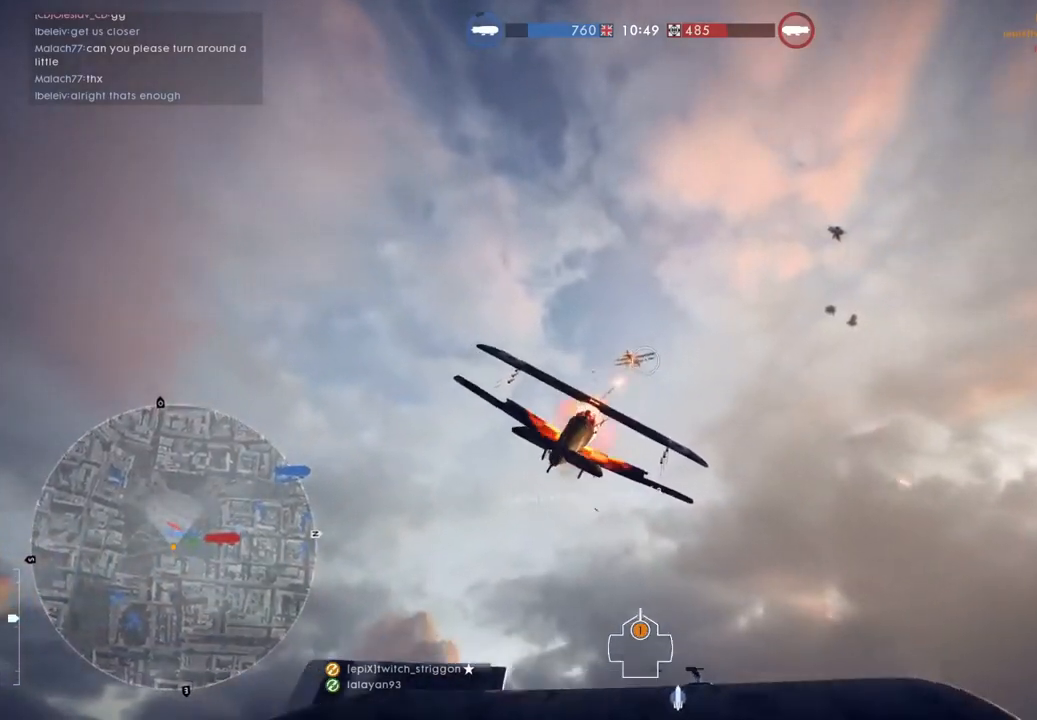
{"keys": ["d", "w"], "mouse": ["left"], "mouse_move": "still", "events": []}
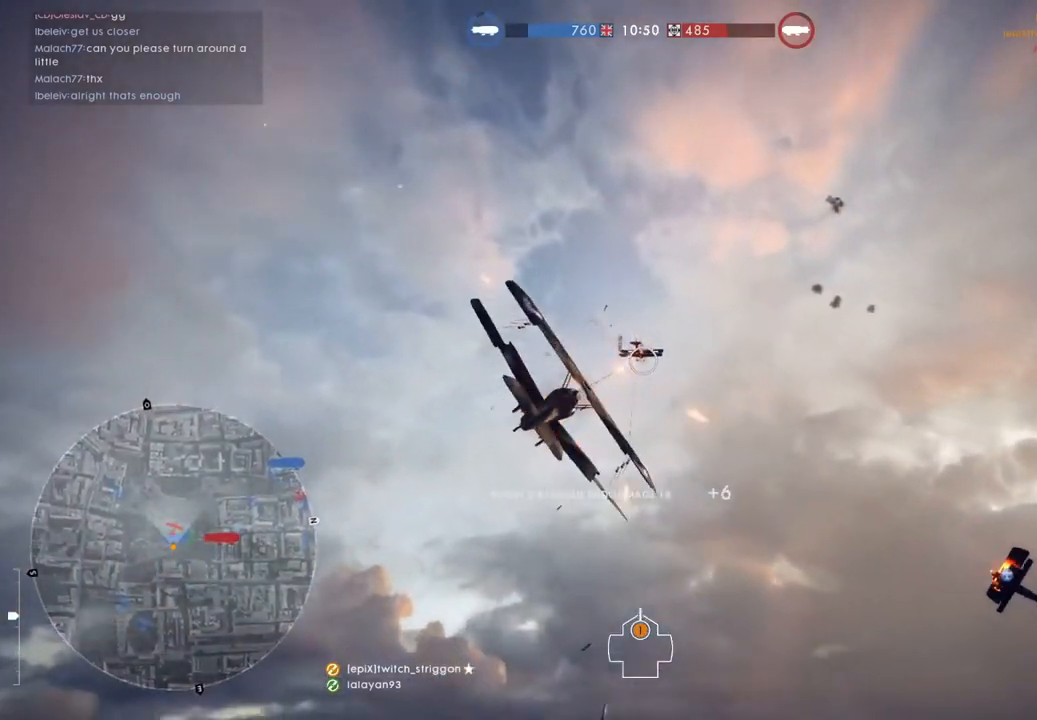
{"keys": ["d", "space", "w"], "mouse": ["left"], "mouse_move": "still", "events": [[117, "space", "down"], [183, "space", "up"], [450, "space", "down"]]}
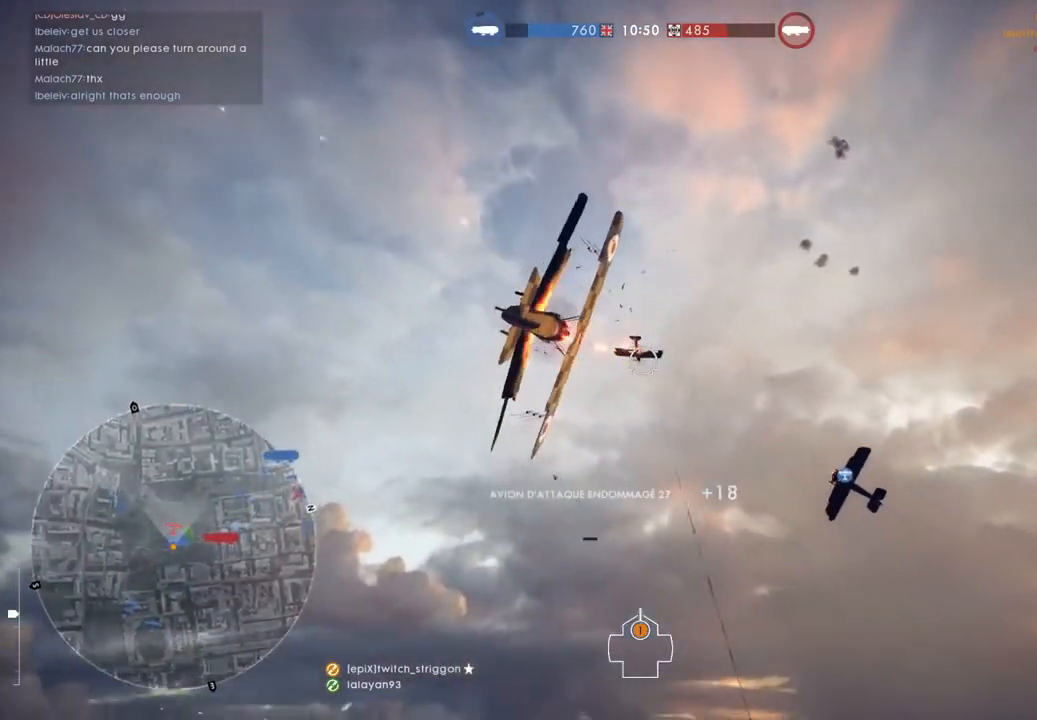
{"keys": ["w"], "mouse": ["left"], "mouse_move": "still", "events": [[83, "space", "up"], [250, "space", "down"], [317, "space", "up"], [383, "d", "up"]]}
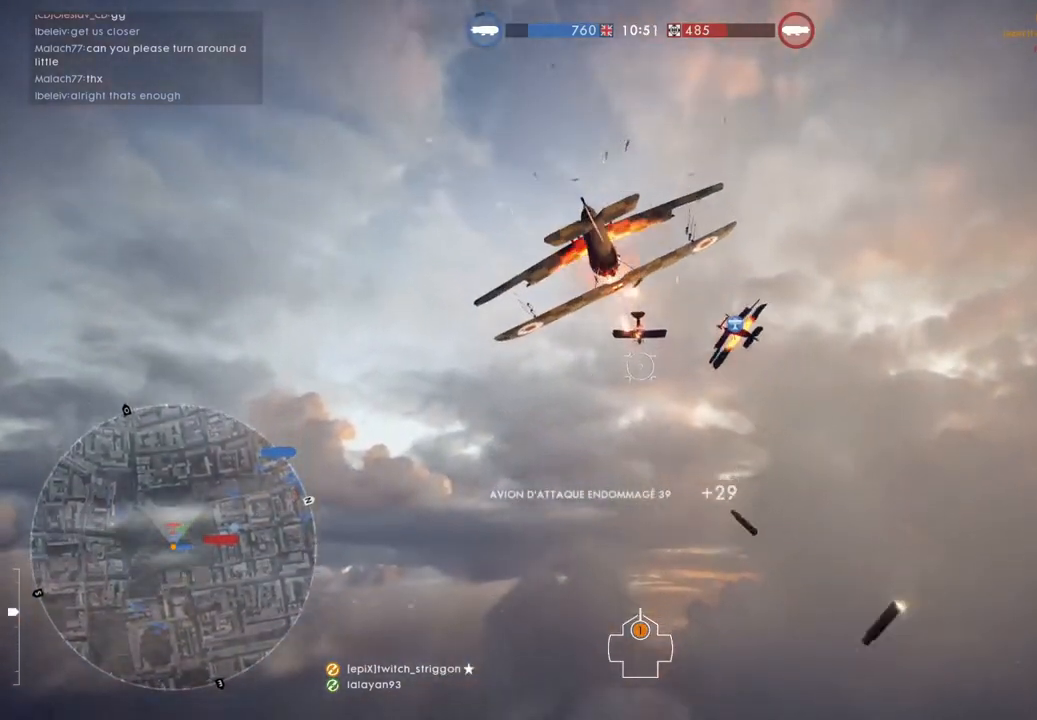
{"keys": ["d", "space", "w"], "mouse": ["left"], "mouse_move": "still", "events": [[17, "d", "down"], [17, "space", "down"], [150, "space", "up"], [250, "space", "down"], [450, "space", "up"], [483, "space", "down"]]}
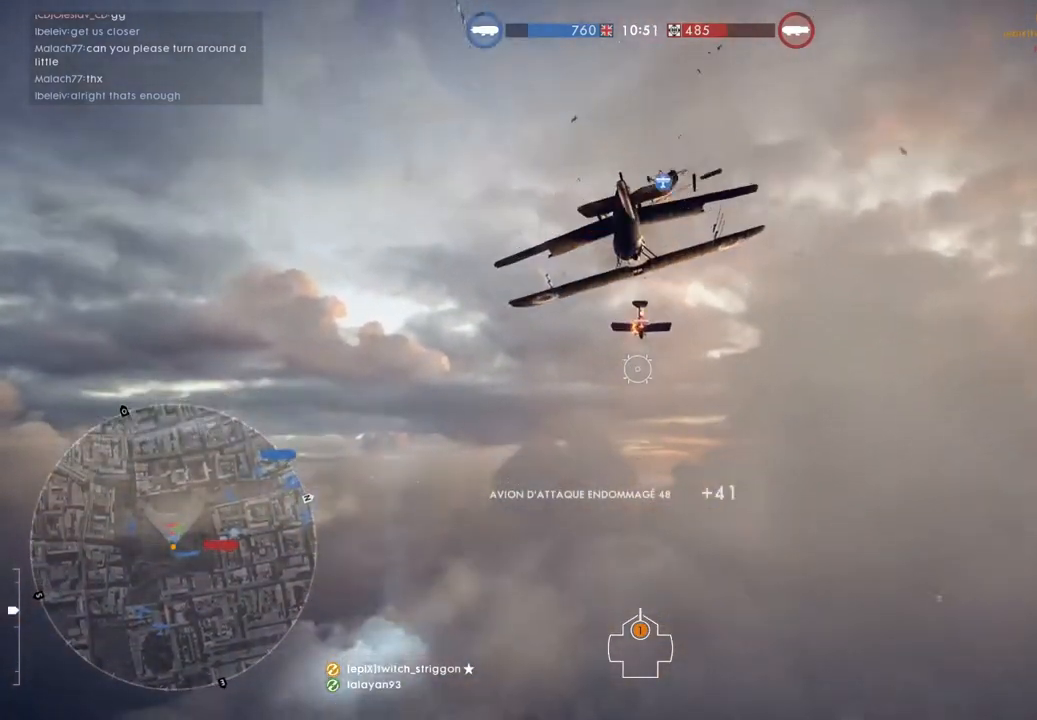
{"keys": ["d", "space", "w"], "mouse": ["left"], "mouse_move": "still", "events": [[117, "d", "up"], [117, "space", "up"], [283, "d", "down"], [283, "space", "down"]]}
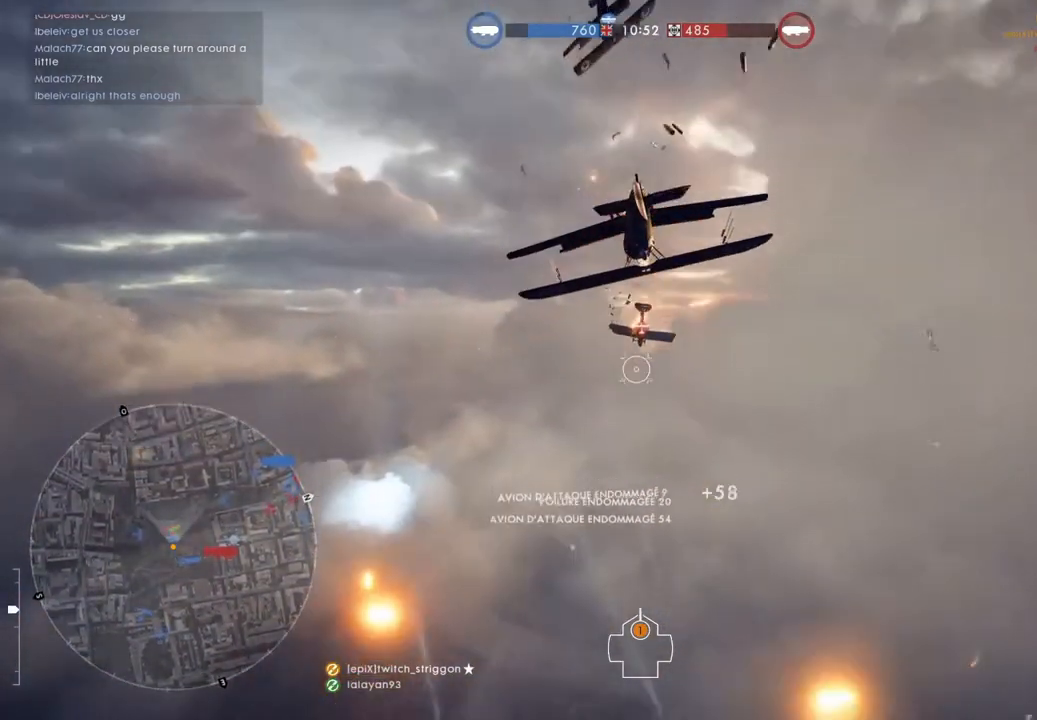
{"keys": ["d", "space", "w"], "mouse": ["left"], "mouse_move": "still", "events": [[183, "d", "up"], [183, "space", "up"], [283, "d", "down"], [283, "space", "down"]]}
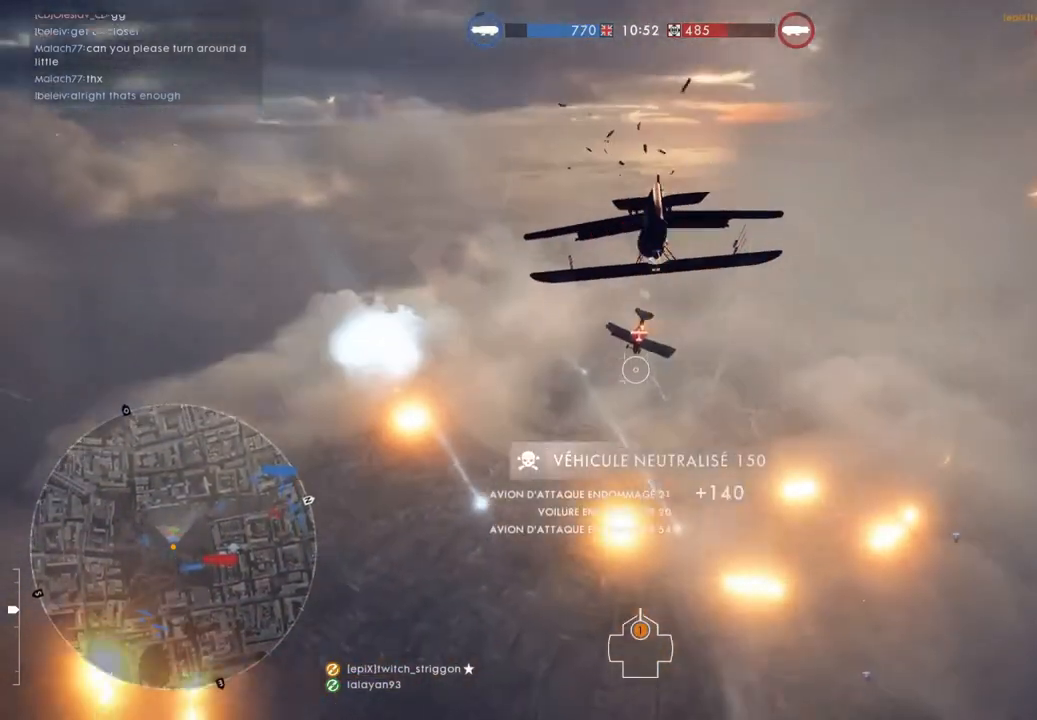
{"keys": ["d", "space", "w"], "mouse": ["left"], "mouse_move": "still", "events": []}
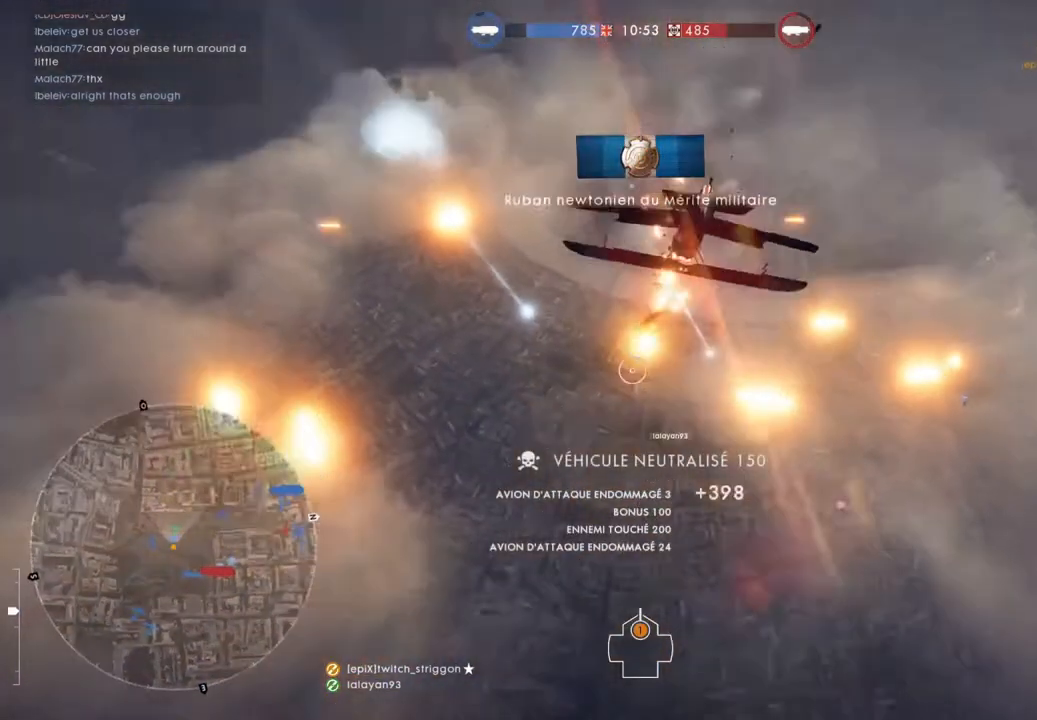
{"keys": ["d", "space", "w"], "mouse": [], "mouse_move": "still", "events": [[17, "mouse_left", "up"]]}
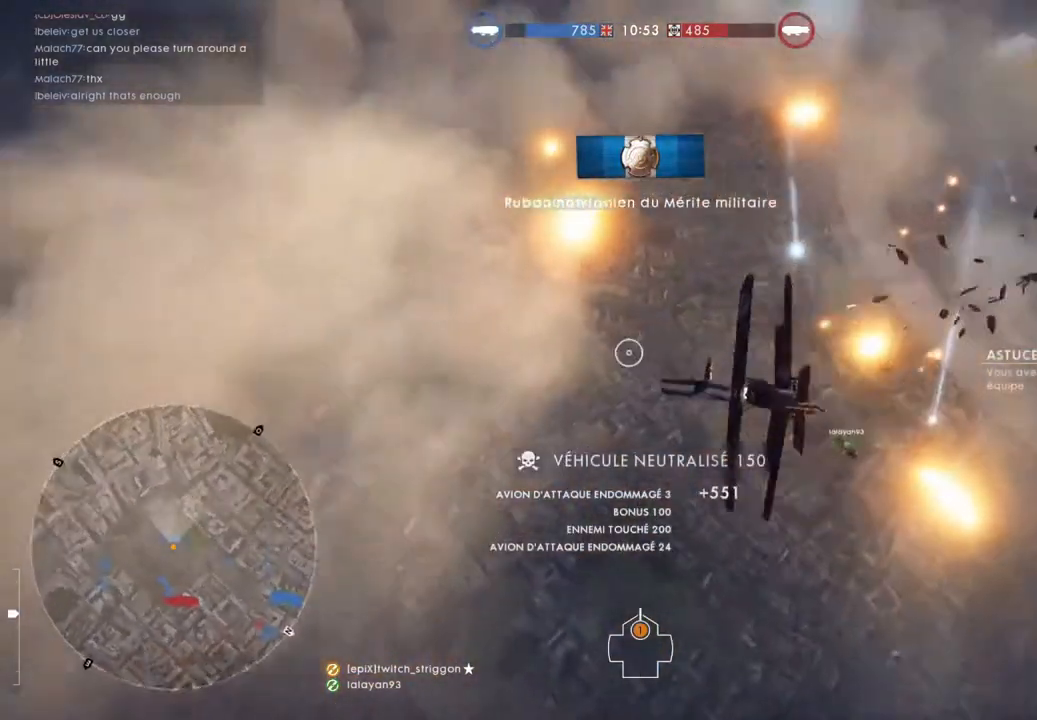
{"keys": ["a", "space", "w"], "mouse": [], "mouse_move": "still", "events": [[283, "a", "down"], [283, "d", "up"]]}
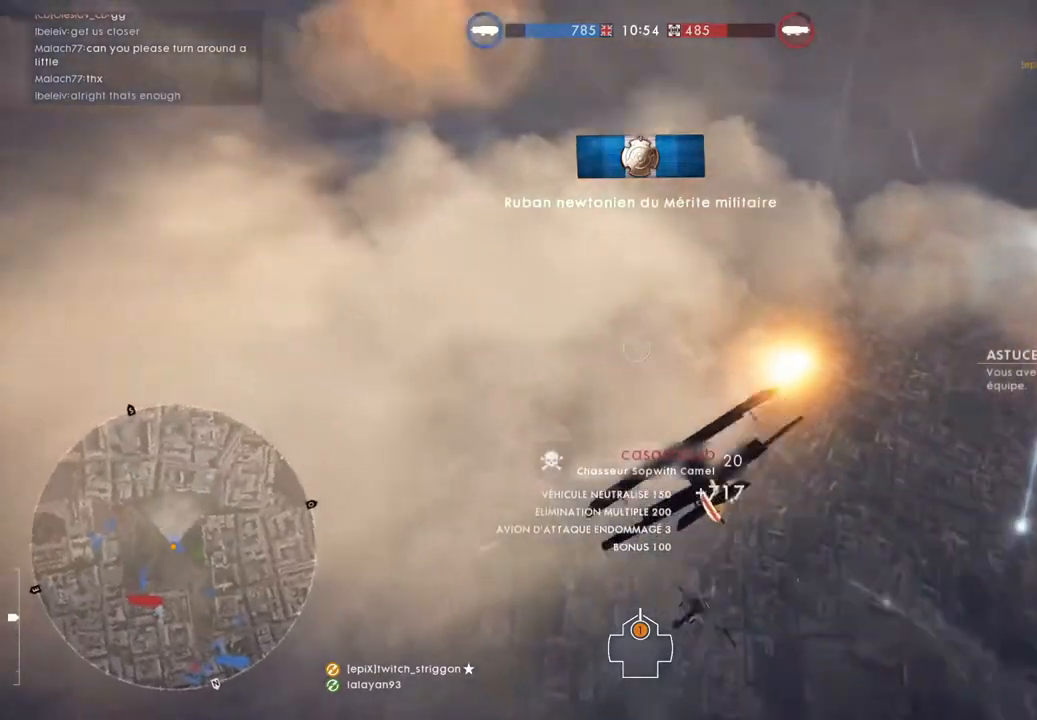
{"keys": ["a", "space", "w"], "mouse": [], "mouse_move": "still", "events": []}
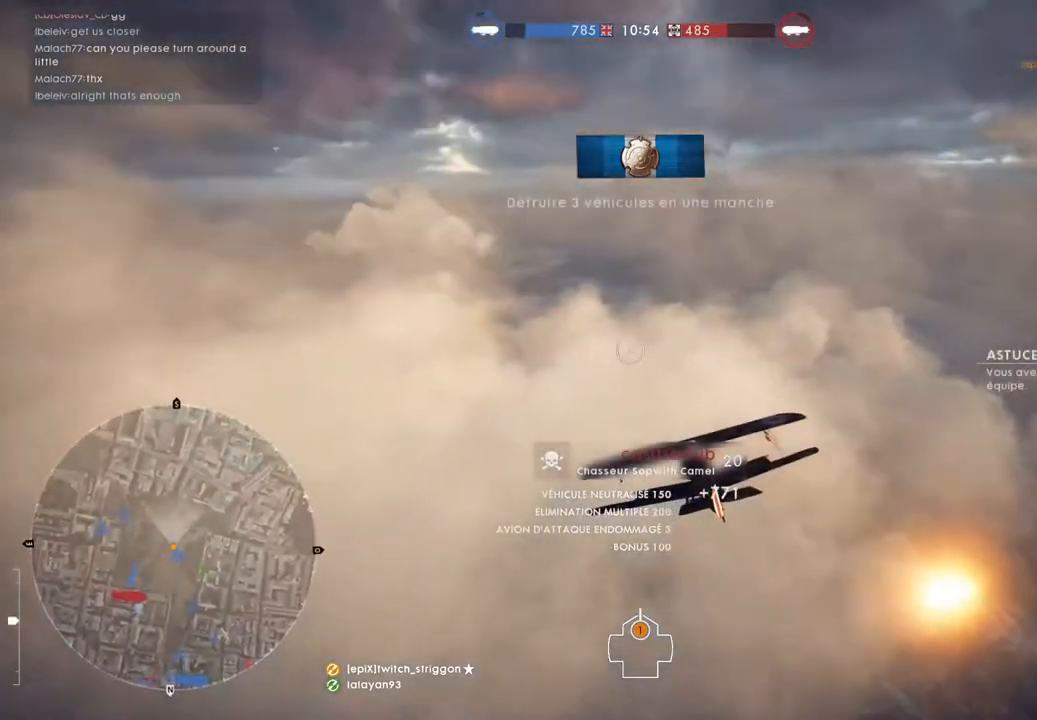
{"keys": ["space", "tab", "w"], "mouse": [], "mouse_move": "still", "events": [[217, "a", "up"], [350, "tab", "down"]]}
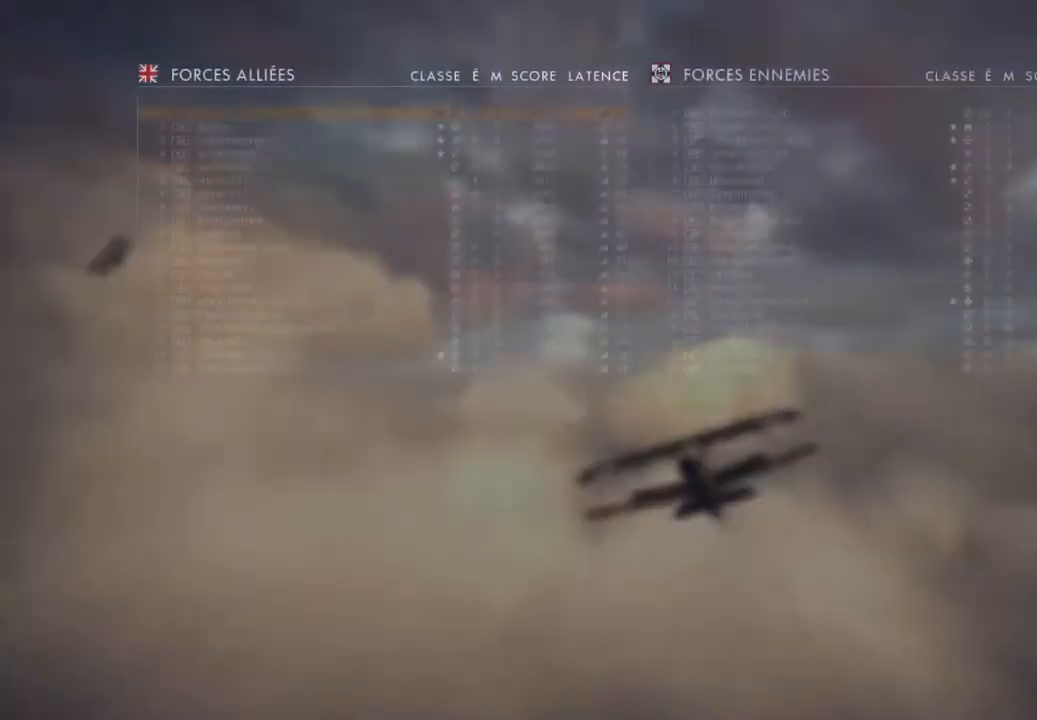
{"keys": ["space", "tab", "w"], "mouse": [], "mouse_move": "still", "events": []}
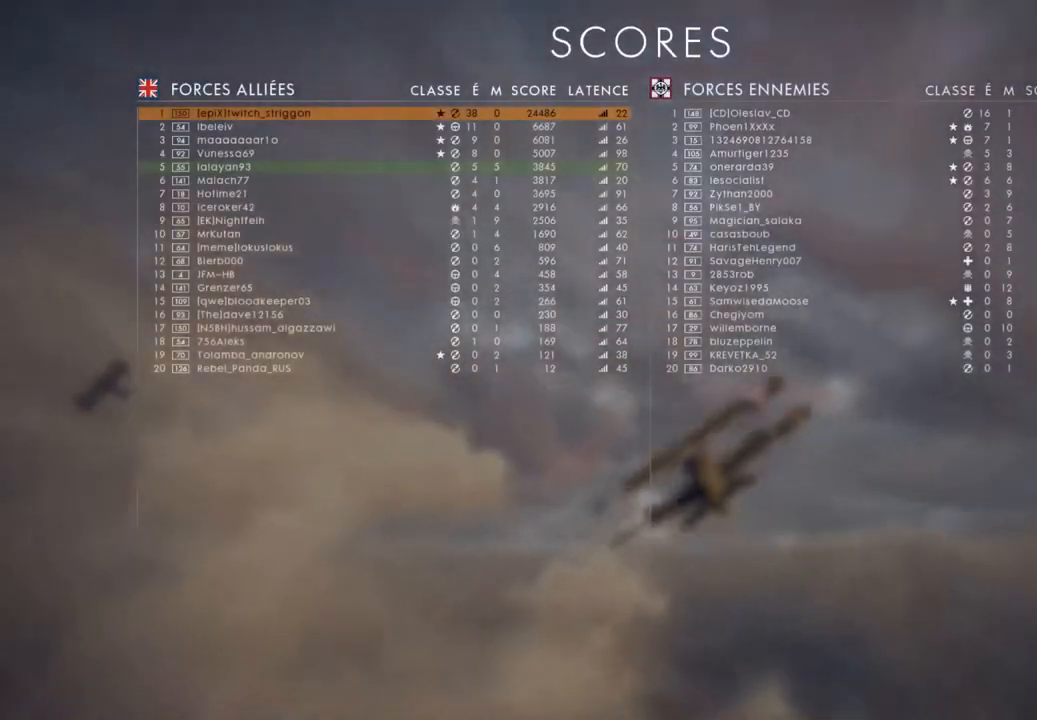
{"keys": ["a", "space", "w"], "mouse": [], "mouse_move": "still", "events": [[50, "tab", "up"], [283, "a", "down"]]}
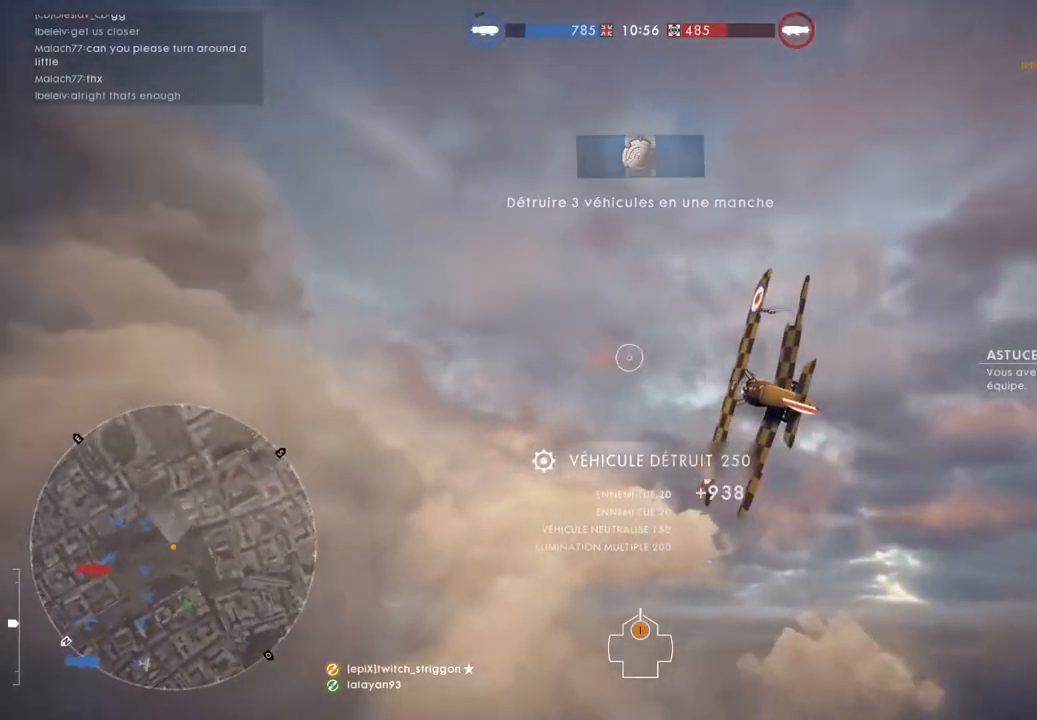
{"keys": ["a", "space", "w"], "mouse": [], "mouse_move": "still", "events": []}
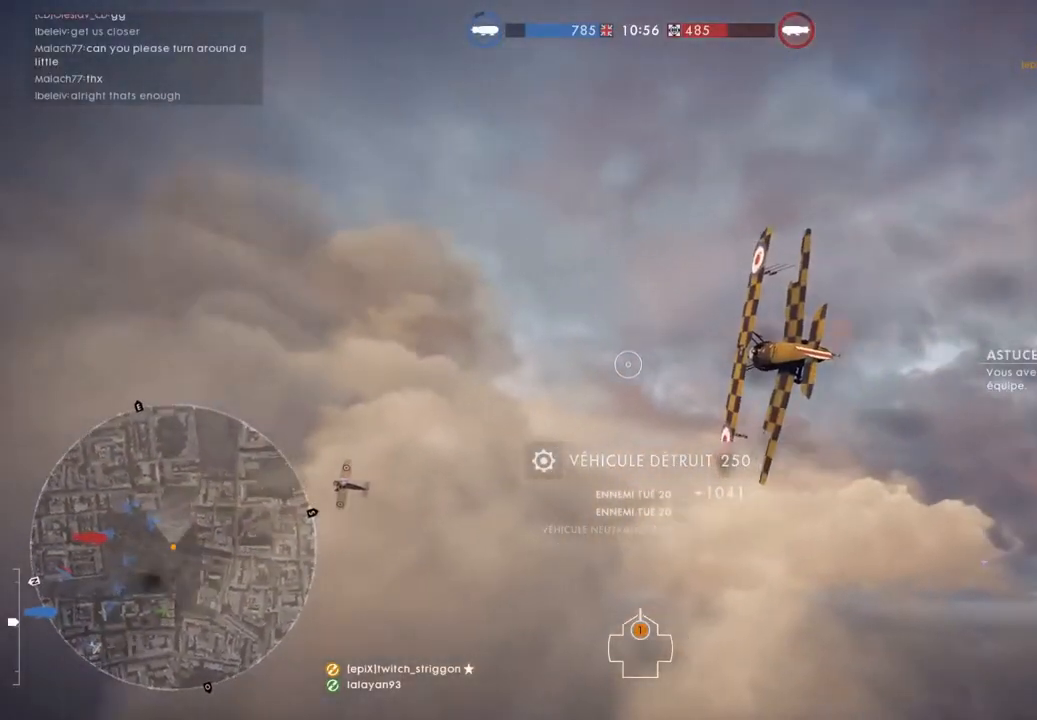
{"keys": ["a", "space", "w"], "mouse": [], "mouse_move": "still", "events": []}
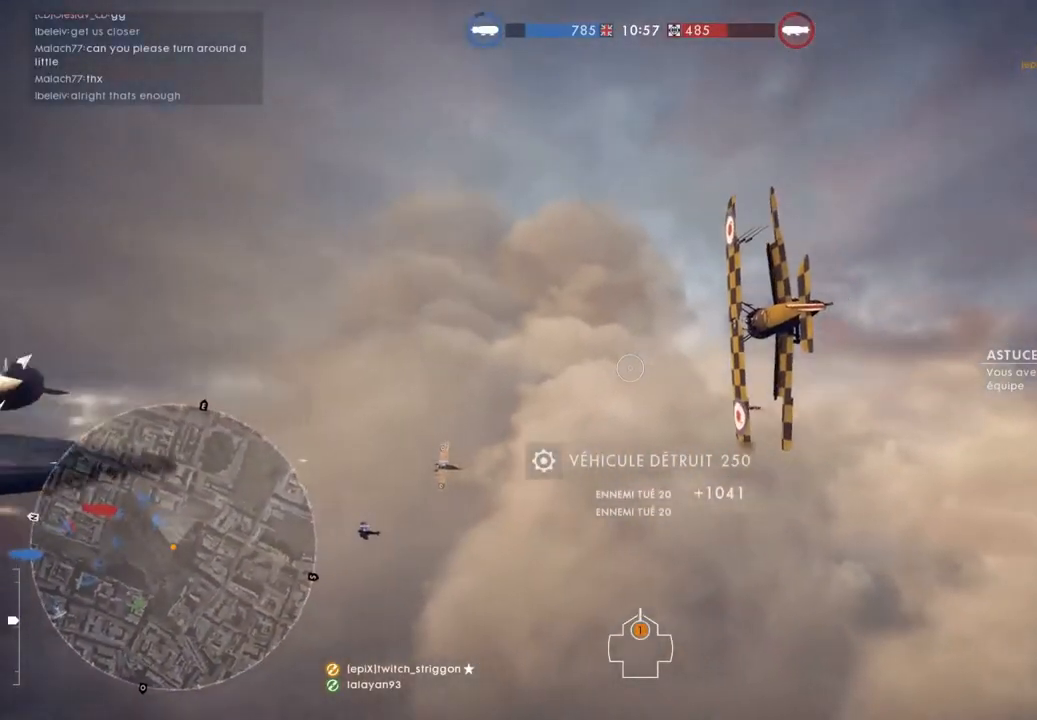
{"keys": ["a", "space", "w"], "mouse": [], "mouse_move": "still", "events": []}
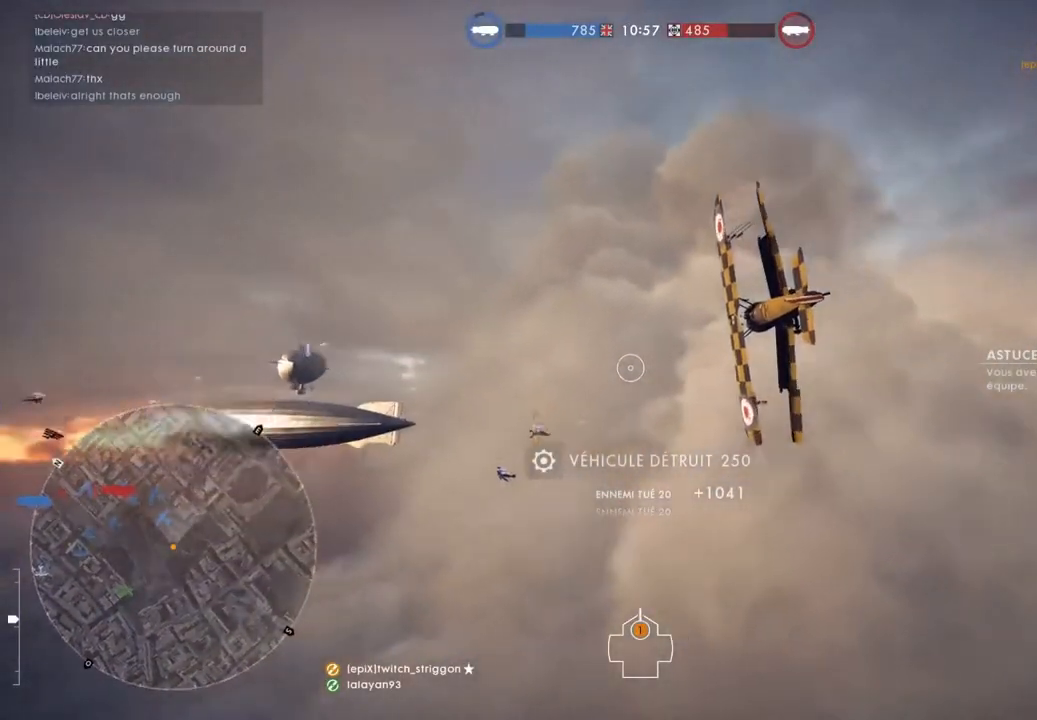
{"keys": ["a", "space", "w"], "mouse": [], "mouse_move": "still", "events": []}
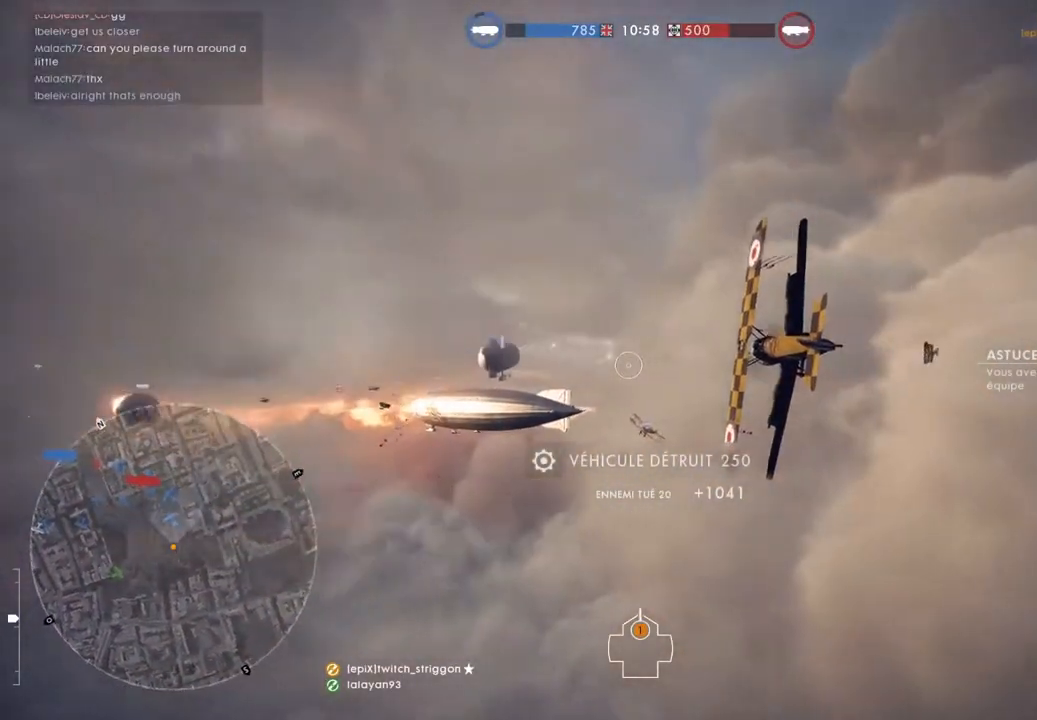
{"keys": ["a", "w"], "mouse": ["left"], "mouse_move": "still", "events": [[183, "space", "up"], [417, "mouse_left", "down"]]}
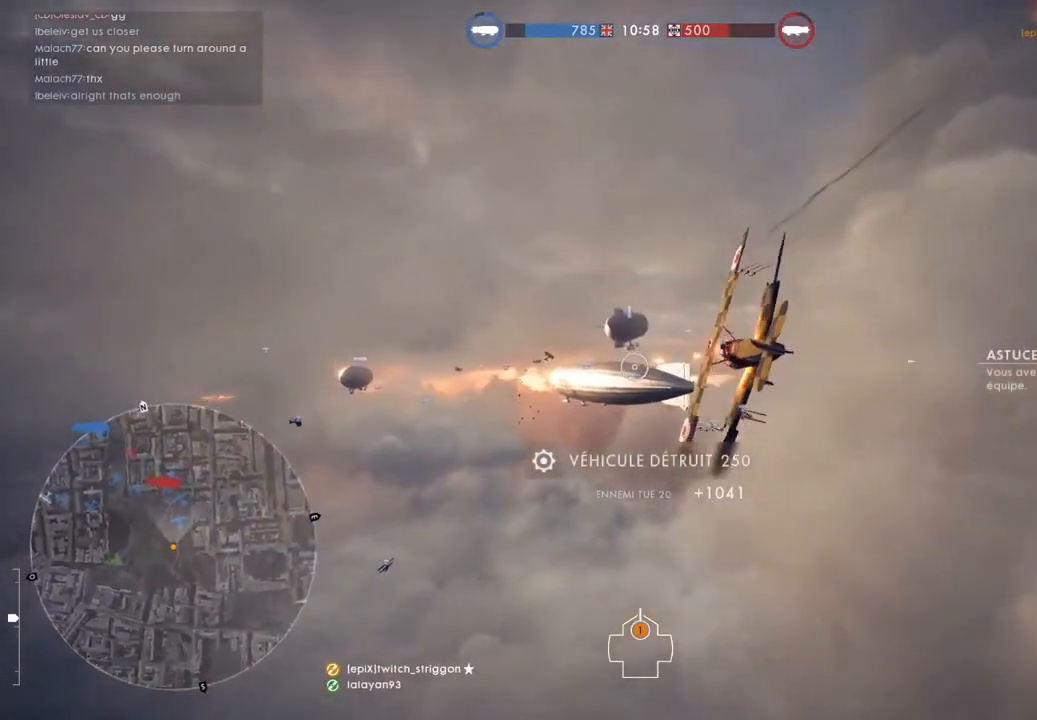
{"keys": ["a", "w"], "mouse": ["left"], "mouse_move": "still", "events": [[50, "a", "up"], [283, "a", "down"]]}
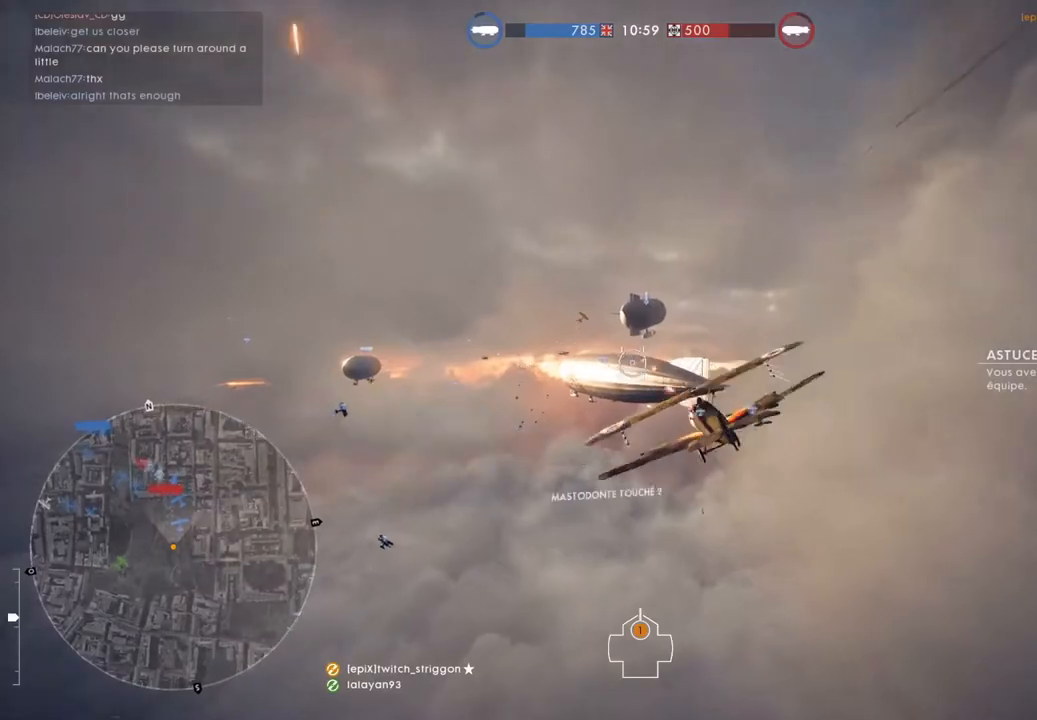
{"keys": ["space", "w"], "mouse": [], "mouse_move": "still", "events": [[117, "a", "up"], [317, "mouse_left", "up"], [317, "space", "down"]]}
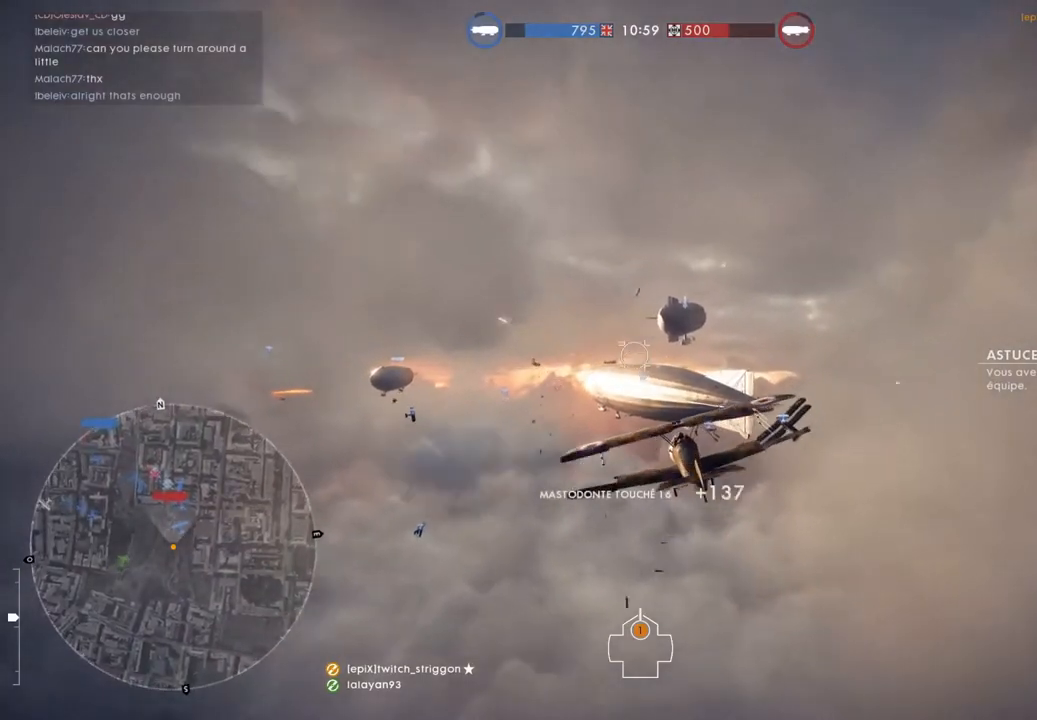
{"keys": ["q", "w"], "mouse": [], "mouse_move": "still", "events": [[50, "d", "down"], [317, "space", "up"], [483, "d", "up"], [483, "q", "down"]]}
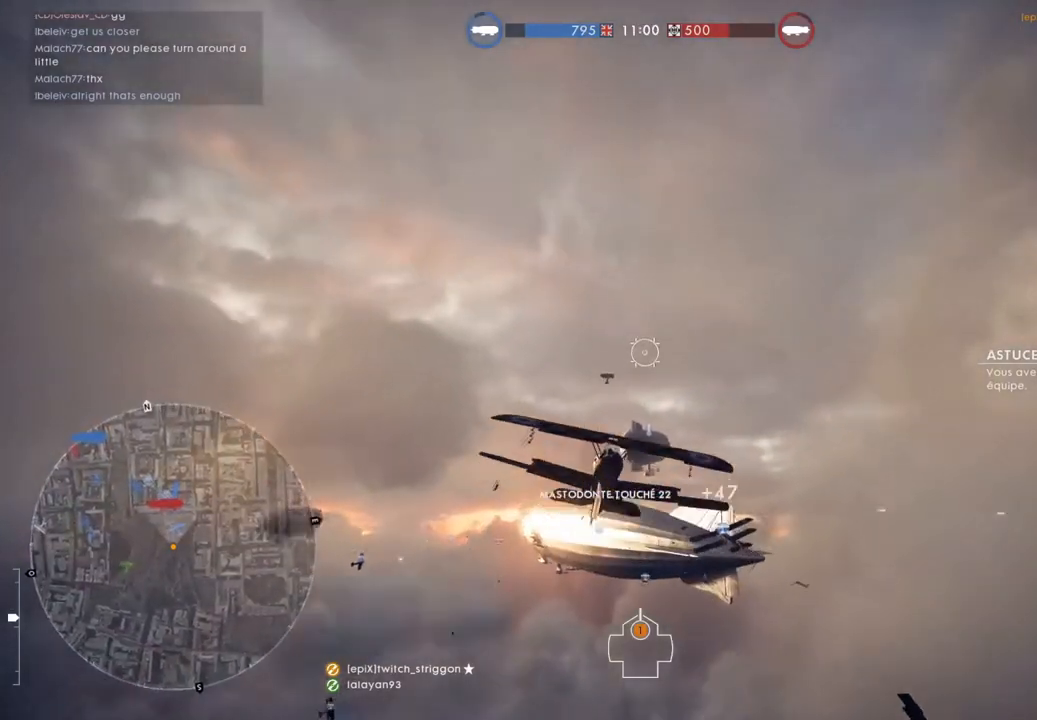
{"keys": ["w"], "mouse": [], "mouse_move": "still", "events": [[83, "q", "up"], [350, "a", "down"], [450, "a", "up"]]}
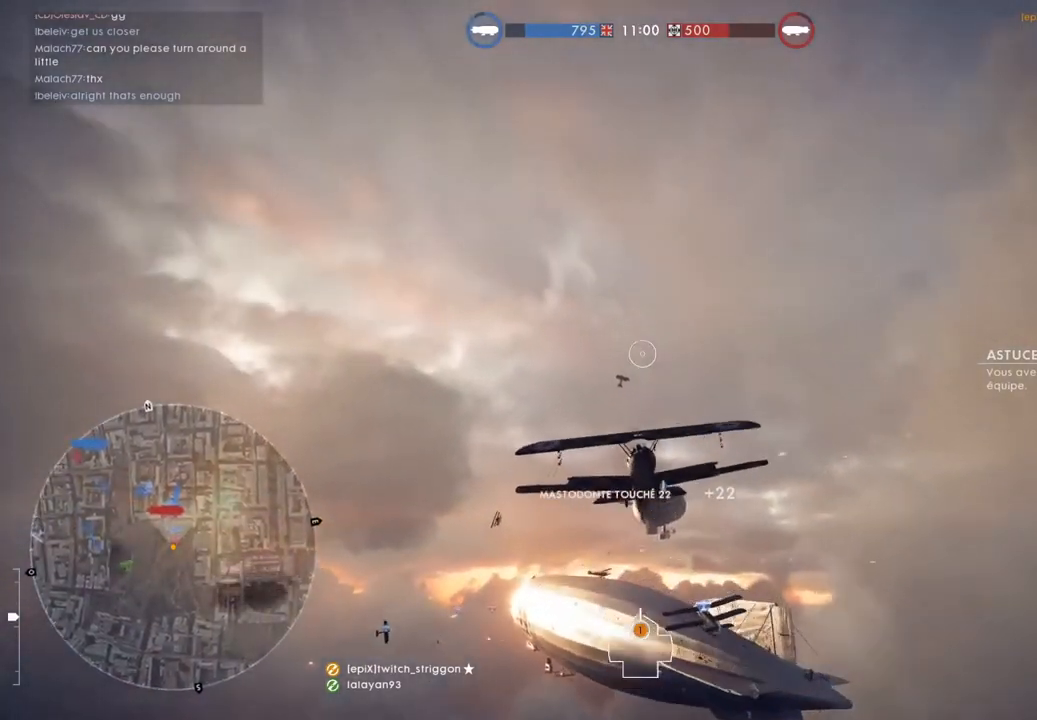
{"keys": ["d", "w"], "mouse": ["left"], "mouse_move": "still", "events": [[17, "d", "down"], [83, "d", "up"], [83, "q", "down"], [117, "q", "up"], [317, "d", "down"], [317, "mouse_left", "down"]]}
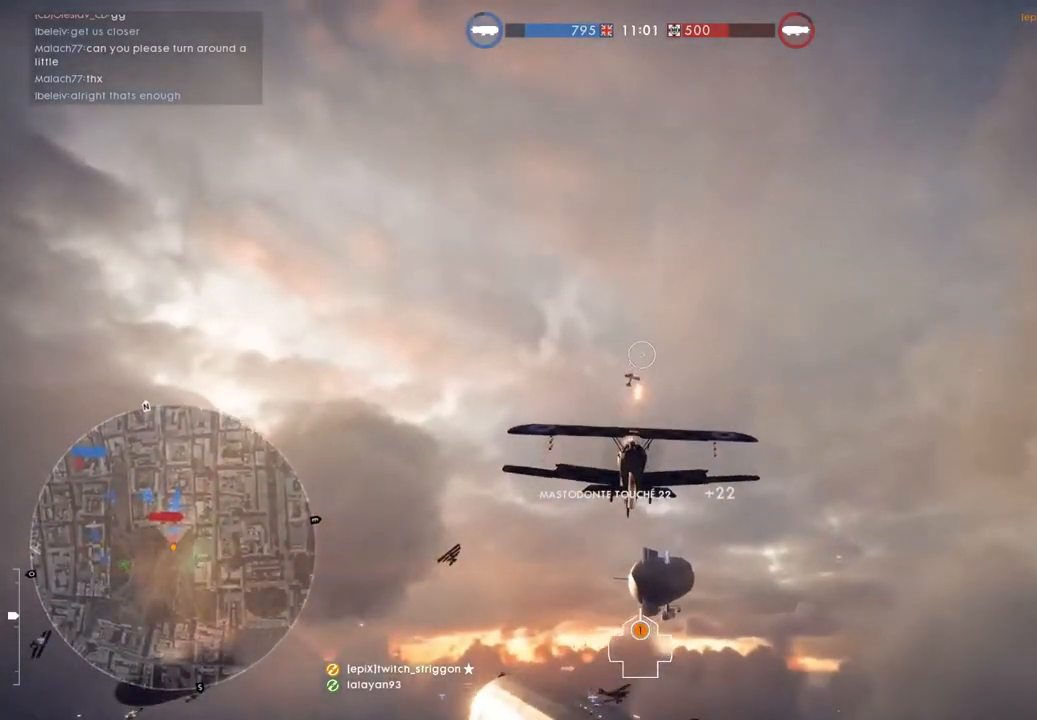
{"keys": ["w"], "mouse": ["left"], "mouse_move": "still", "events": [[17, "d", "up"], [150, "d", "down"], [250, "d", "up"], [383, "d", "down"], [483, "d", "up"]]}
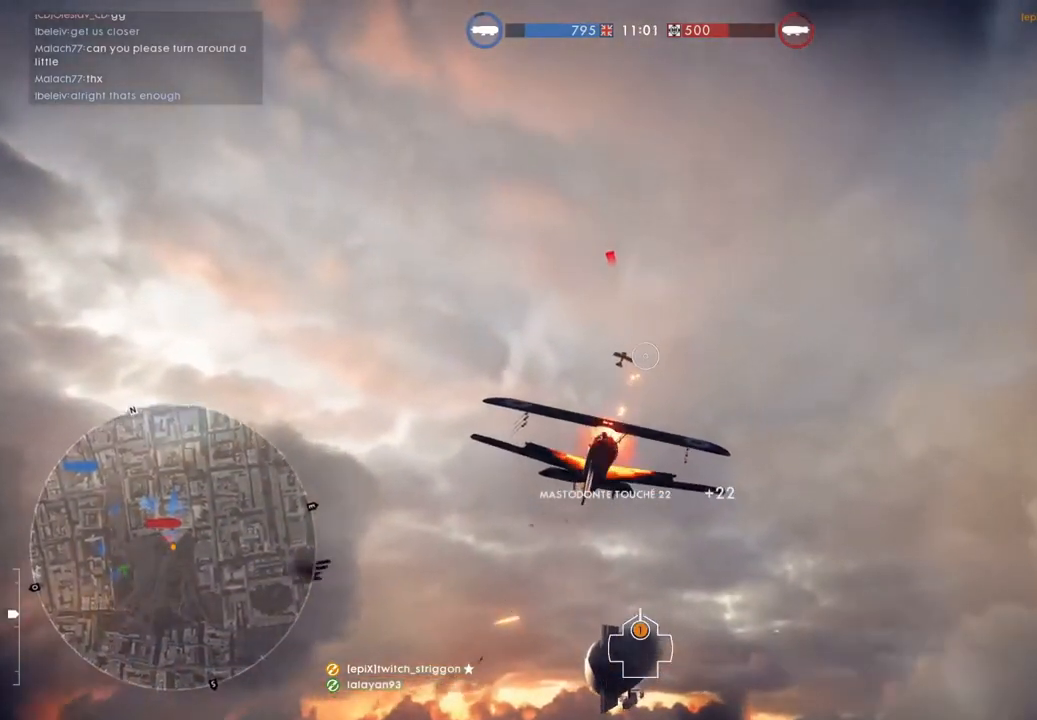
{"keys": ["d", "space", "w"], "mouse": ["left"], "mouse_move": "still", "events": [[50, "d", "down"], [50, "mouse_left", "up"], [50, "space", "down"], [250, "d", "up"], [250, "space", "up"], [450, "d", "down"], [450, "mouse_left", "down"], [450, "space", "down"]]}
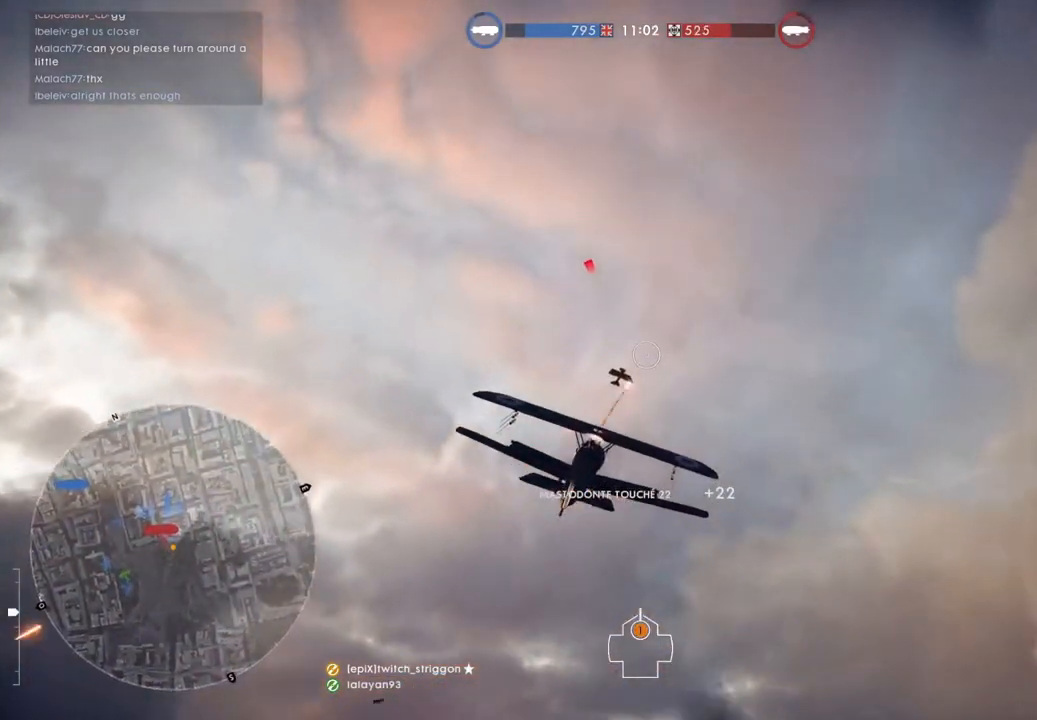
{"keys": ["d", "space", "w"], "mouse": ["left"], "mouse_move": "still", "events": [[17, "d", "up"], [17, "space", "up"], [183, "d", "down"], [183, "space", "down"]]}
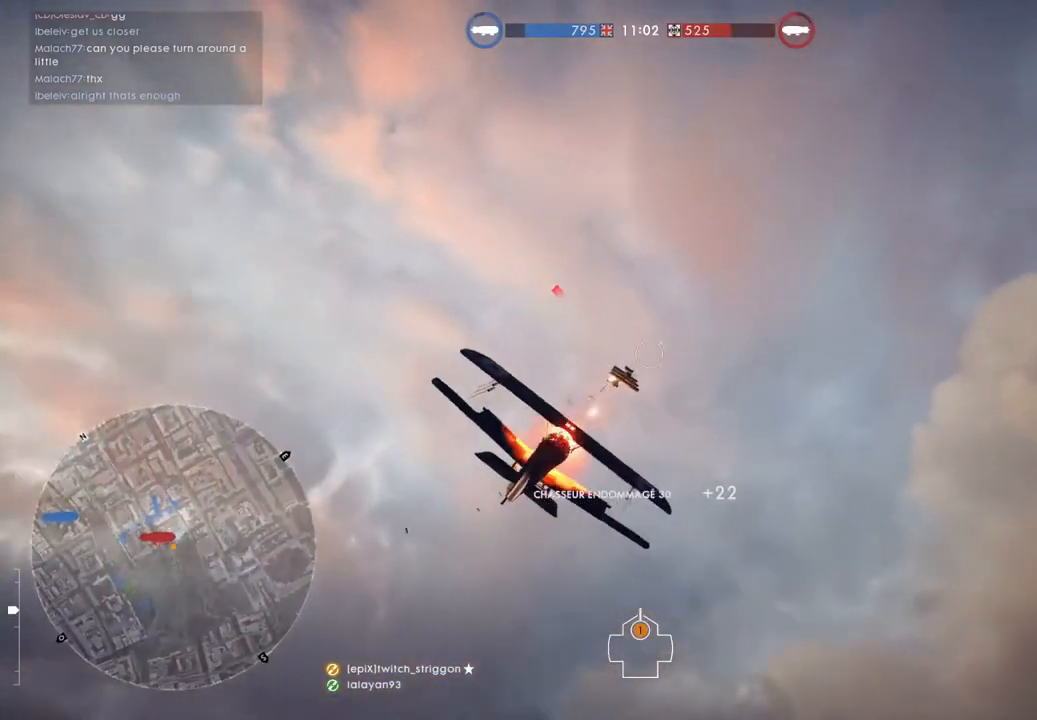
{"keys": ["d", "space", "w"], "mouse": [], "mouse_move": "still", "events": [[150, "q", "down"], [183, "q", "up"], [383, "q", "down"], [417, "mouse_left", "up"], [417, "q", "up"]]}
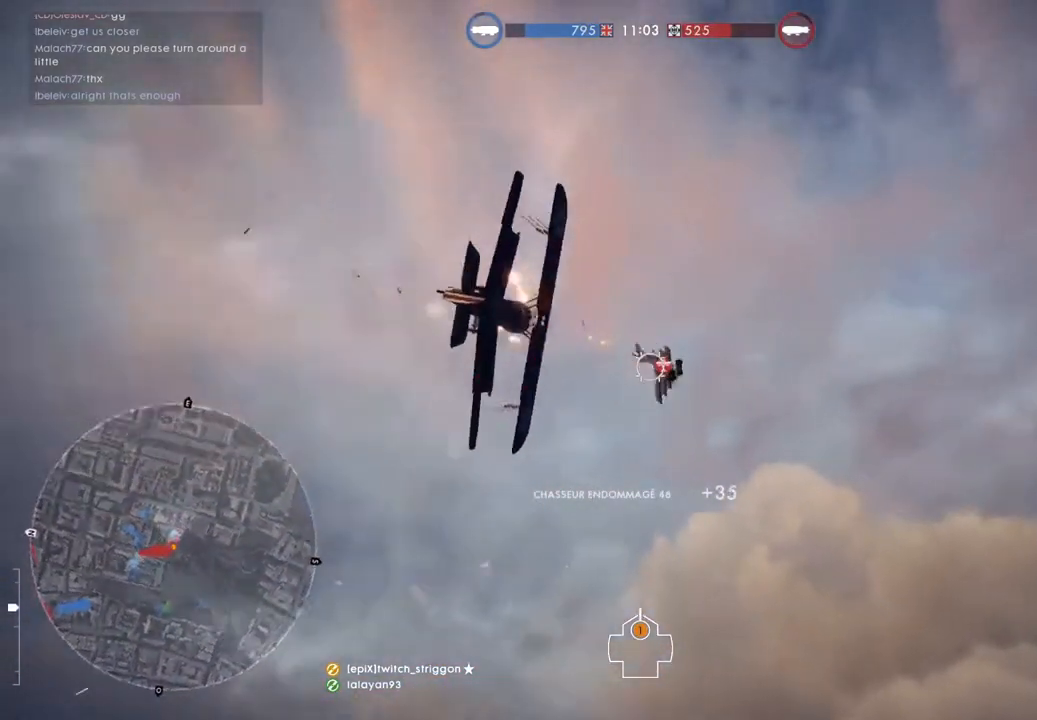
{"keys": ["d", "space", "w"], "mouse": [], "mouse_move": "still", "events": [[17, "q", "down"], [50, "q", "up"]]}
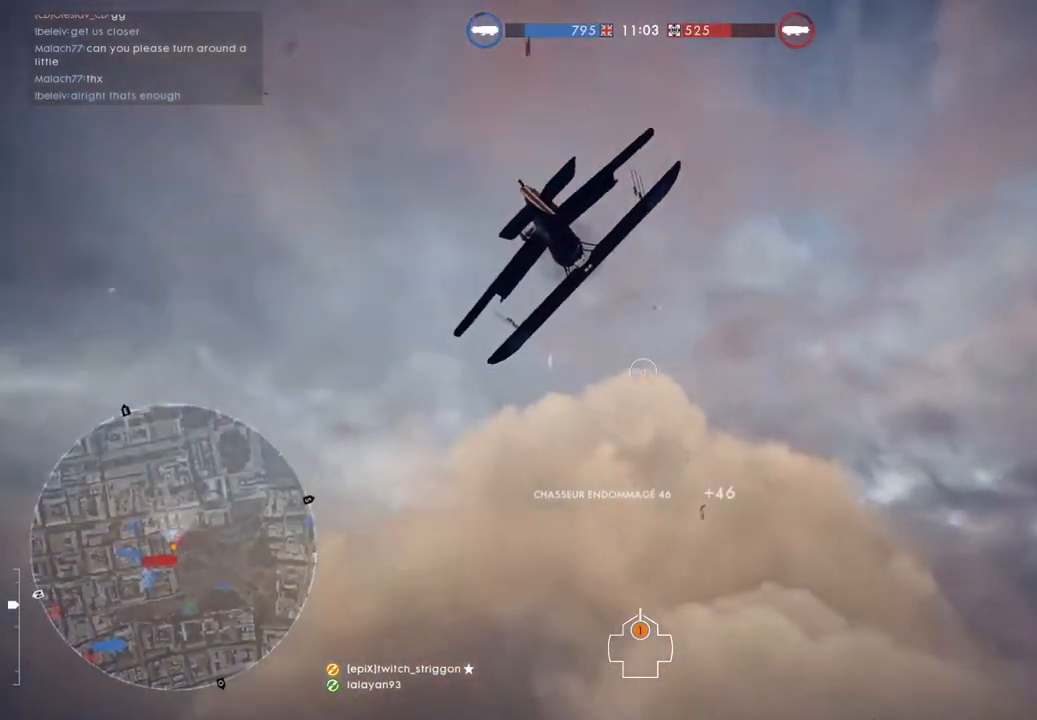
{"keys": ["d", "space", "w"], "mouse": [], "mouse_move": "still", "events": []}